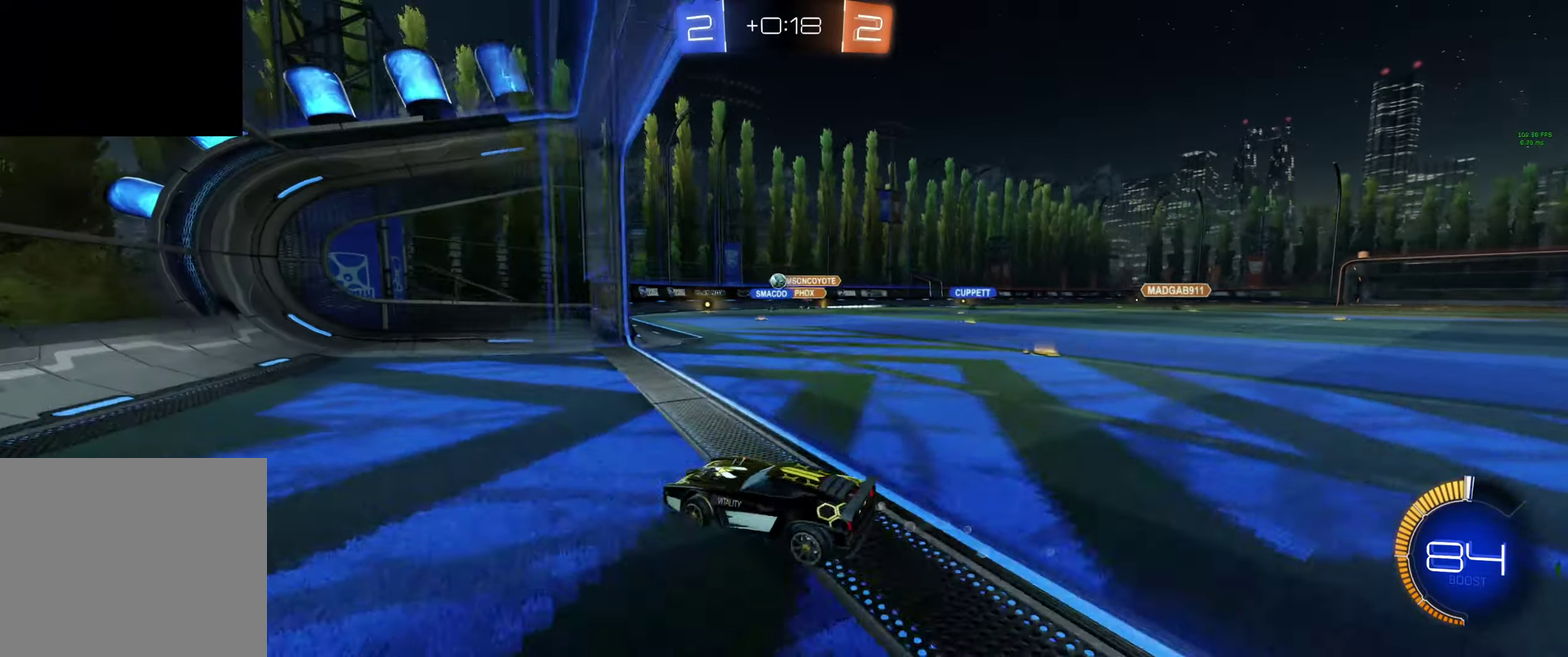
Gameplay with a controller (Xbox layout); each line is a JSON object with the inputs held at the frame after it. "events" lists button and stick changes between this image and that frame as [ms after this image, input, new state], when the widget could be followed in between.
{"buttons": ["R2"], "left_stick": "down-right", "right_stick": "center"}
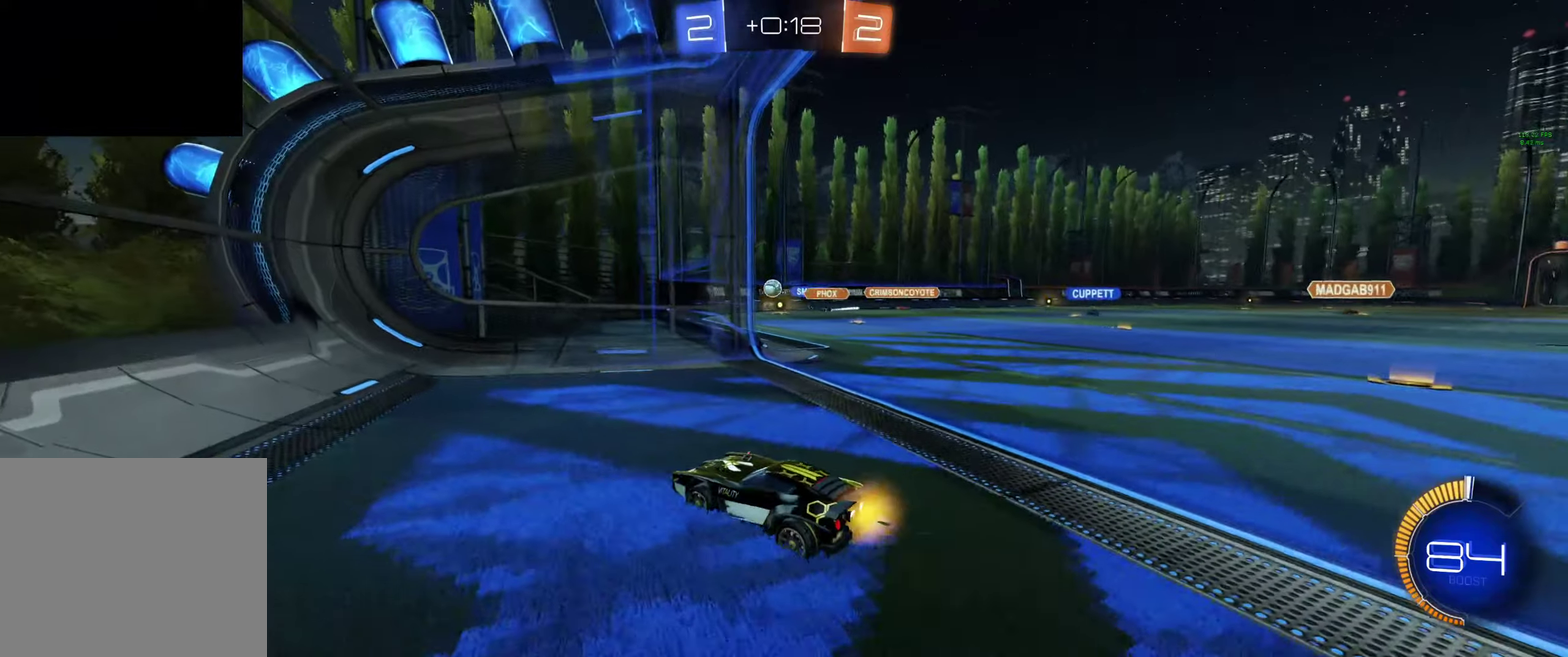
{"buttons": ["L2"], "left_stick": "left", "right_stick": "center", "events": [[34, "L1", "down"], [300, "L1", "up"], [300, "L2", "down"], [367, "R2", "up"], [400, "left_stick", "down-left"], [467, "left_stick", "left"]]}
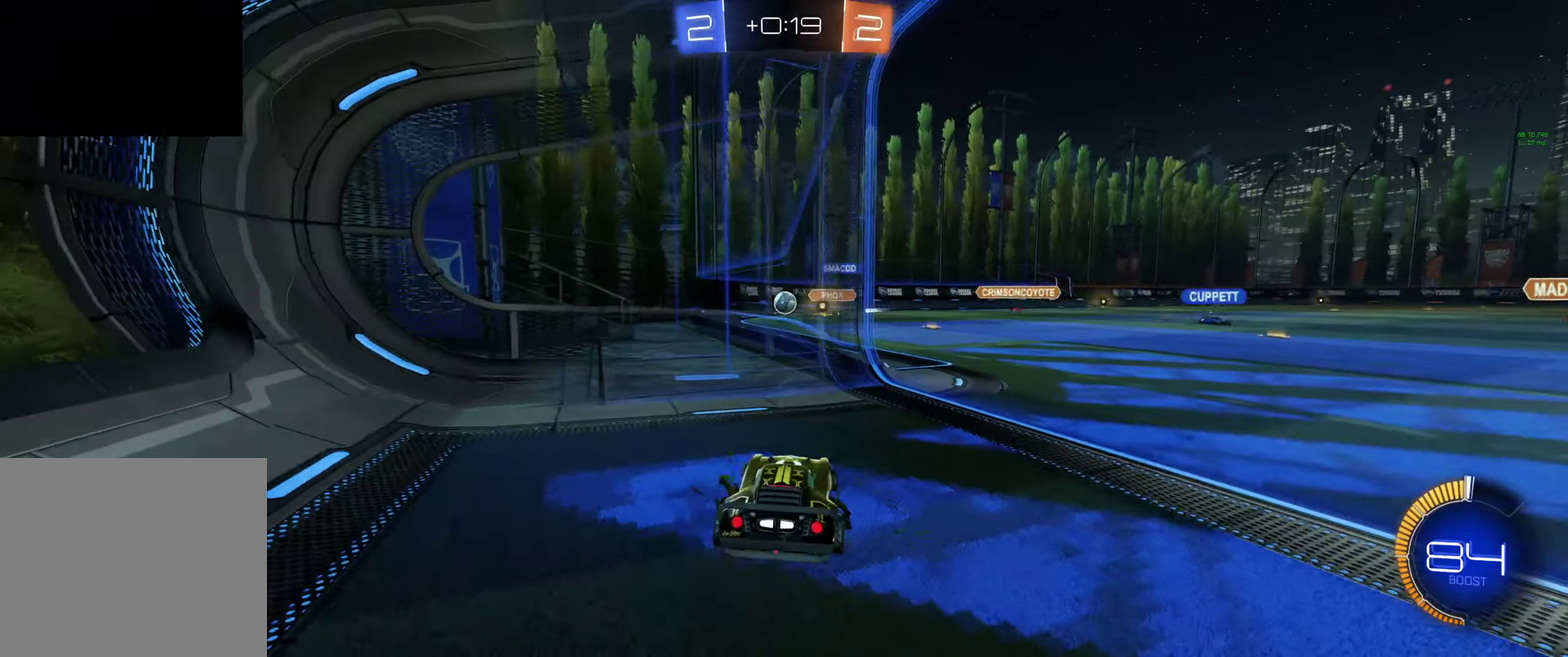
{"buttons": [], "left_stick": "center", "right_stick": "center", "events": [[400, "left_stick", "center"], [467, "L2", "up"]]}
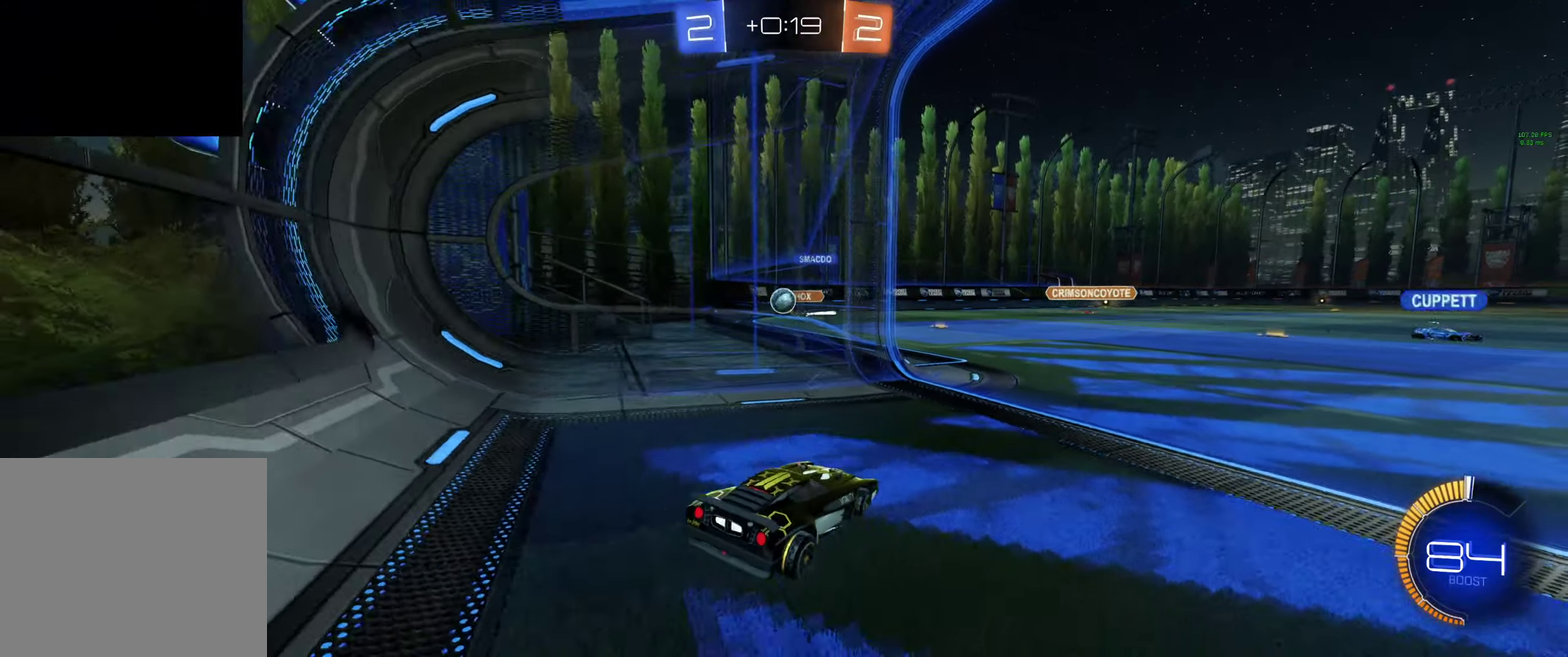
{"buttons": [], "left_stick": "left", "right_stick": "center", "events": [[167, "R2", "down"], [434, "R2", "up"], [467, "left_stick", "left"]]}
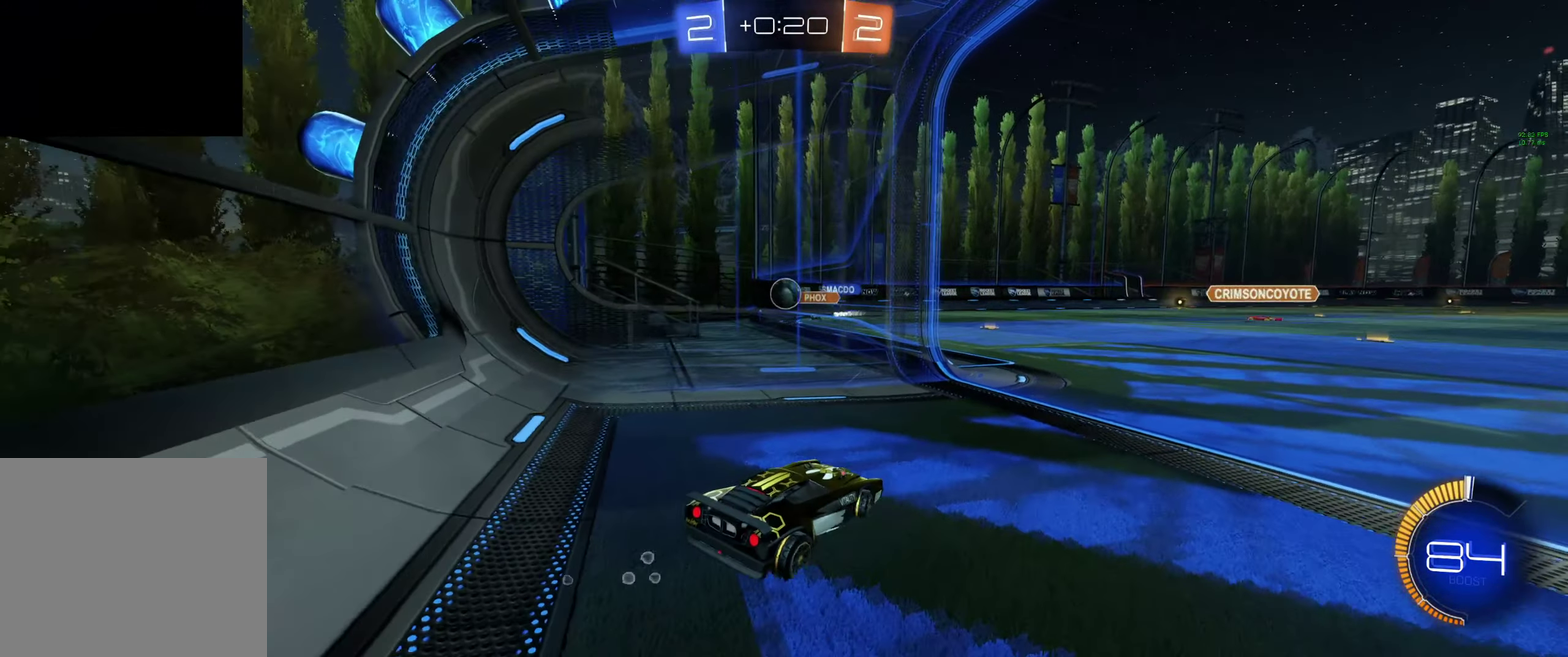
{"buttons": ["R2"], "left_stick": "center", "right_stick": "center", "events": [[67, "left_stick", "center"], [167, "R2", "down"], [367, "R2", "up"], [434, "R2", "down"]]}
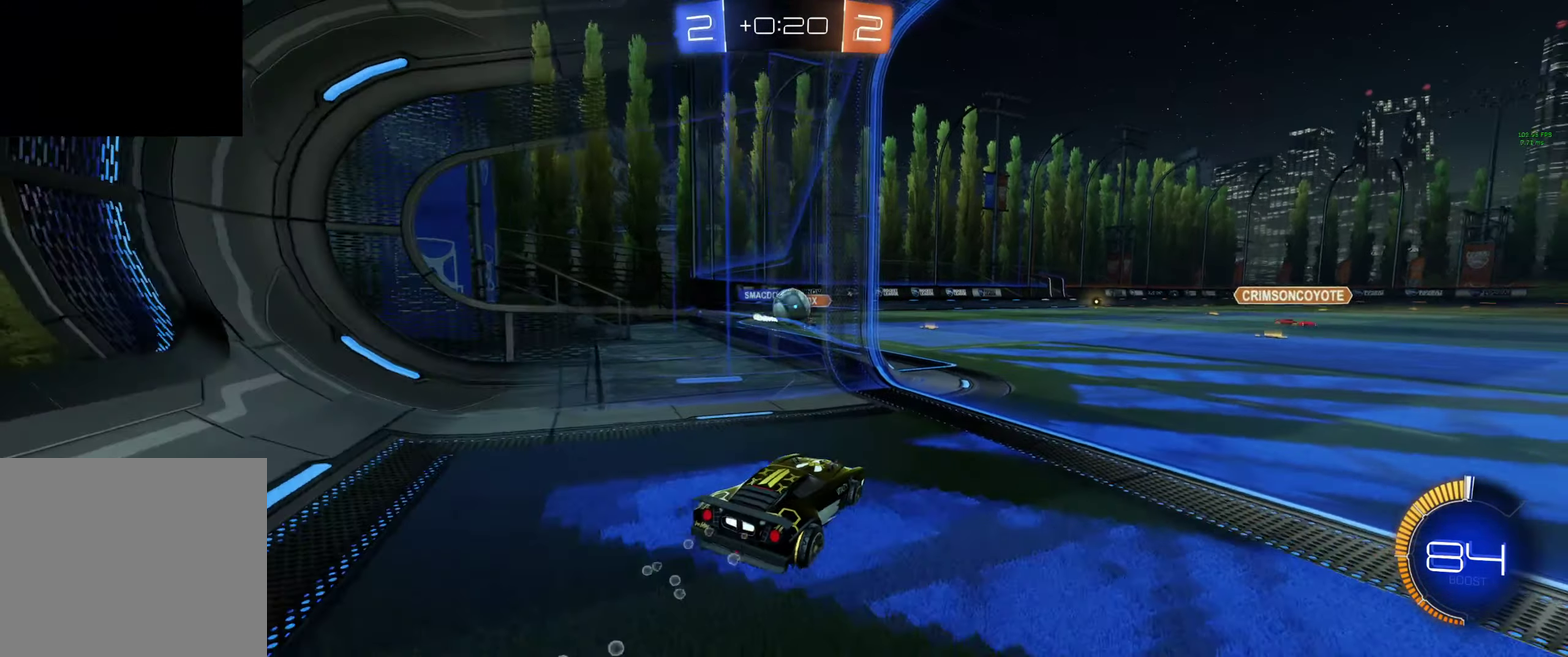
{"buttons": ["A", "R2"], "left_stick": "left", "right_stick": "center", "events": [[67, "left_stick", "right"], [200, "left_stick", "center"], [334, "left_stick", "left"], [467, "A", "down"]]}
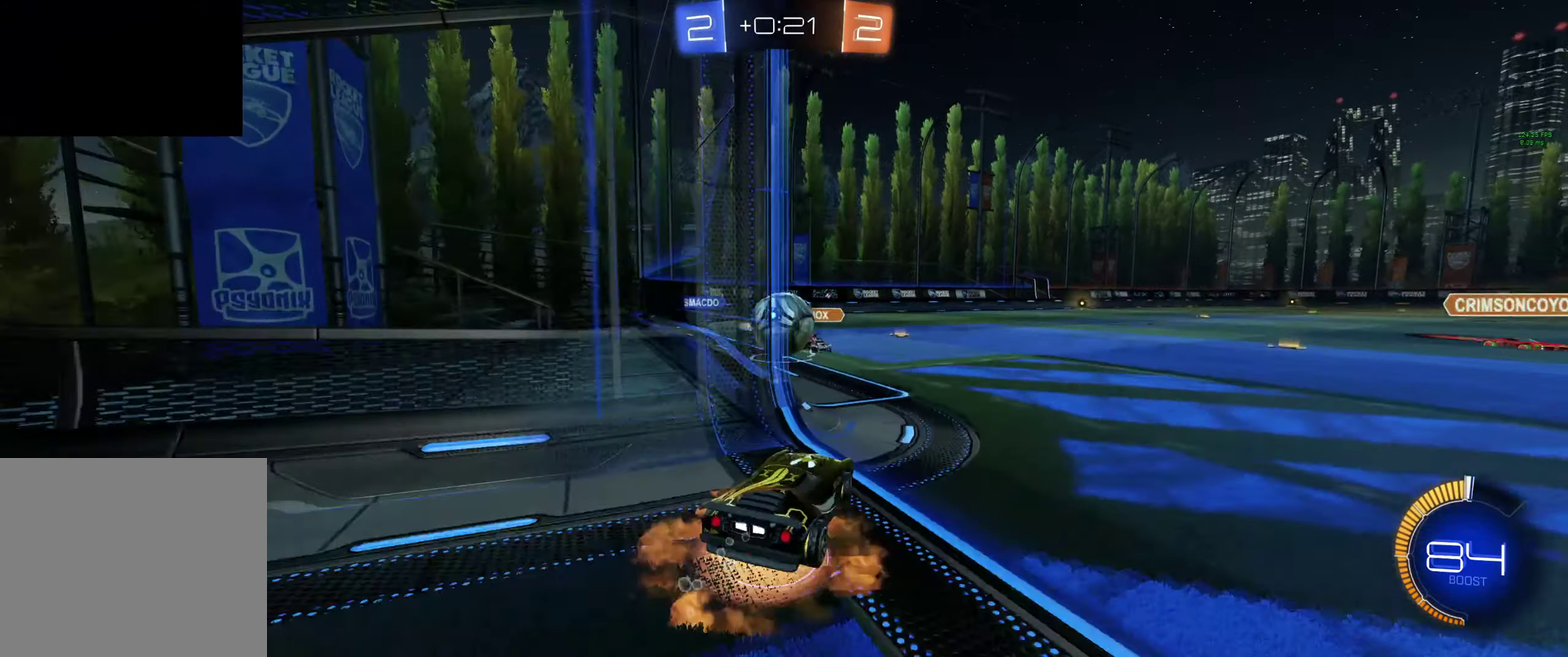
{"buttons": ["L1", "R2"], "left_stick": "up", "right_stick": "center", "events": [[100, "A", "up"], [100, "left_stick", "center"], [234, "B", "down"], [234, "L1", "down"], [234, "left_stick", "up"], [267, "R2", "up"], [334, "A", "down"], [334, "R2", "down"], [467, "A", "up"], [467, "B", "up"]]}
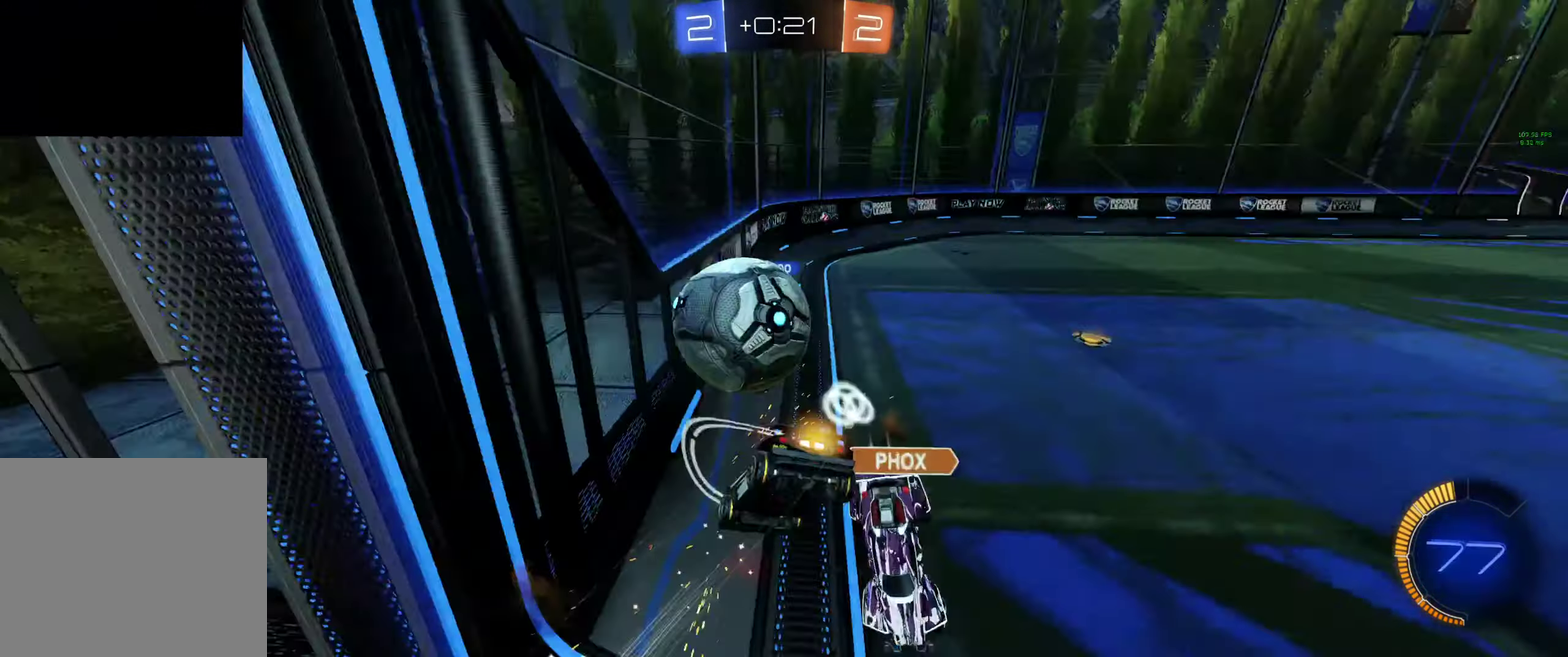
{"buttons": ["R2"], "left_stick": "up-right", "right_stick": "center", "events": [[34, "R2", "up"], [134, "left_stick", "up-right"], [200, "R2", "down"], [234, "L1", "up"], [400, "left_stick", "up"], [434, "Y", "down"], [500, "Y", "up"], [500, "left_stick", "up-right"]]}
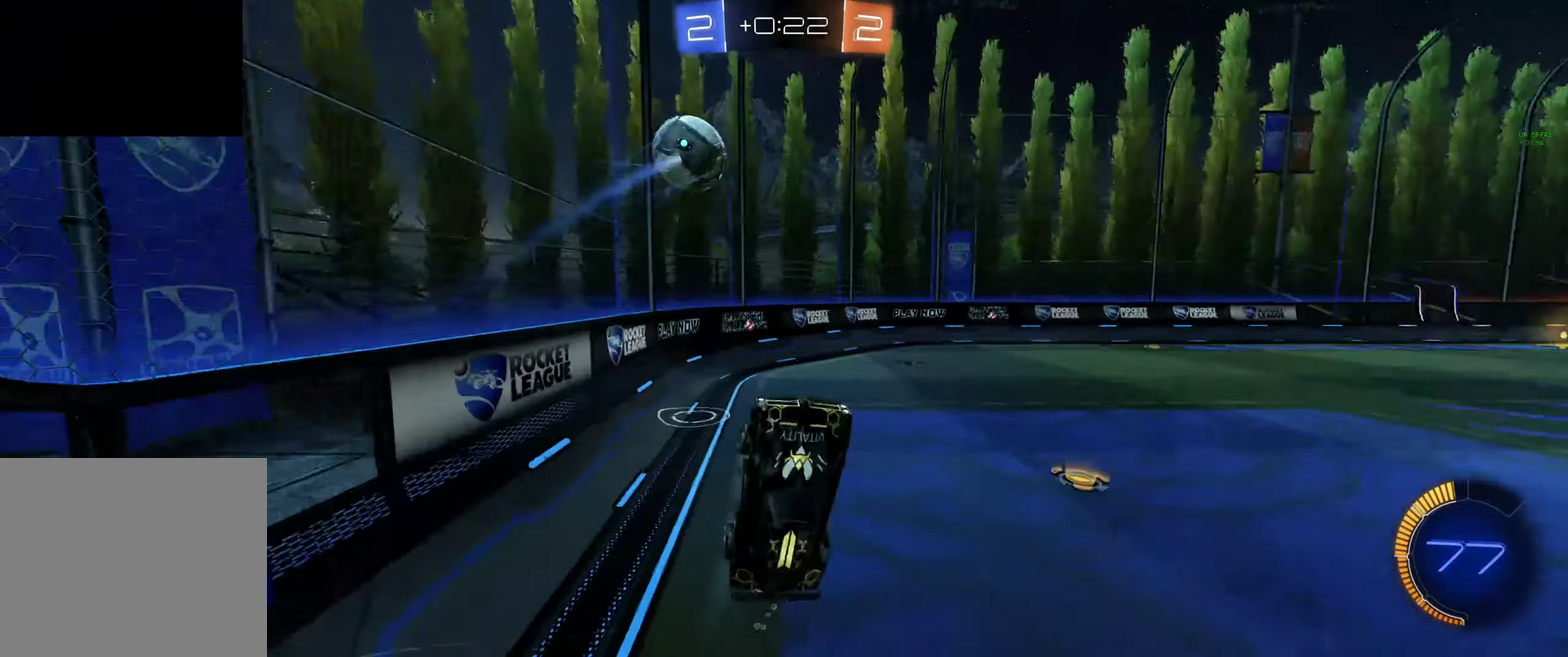
{"buttons": ["R2"], "left_stick": "center", "right_stick": "center", "events": [[67, "left_stick", "right"], [234, "L1", "down"], [234, "left_stick", "up-left"], [334, "L1", "up"], [367, "left_stick", "center"]]}
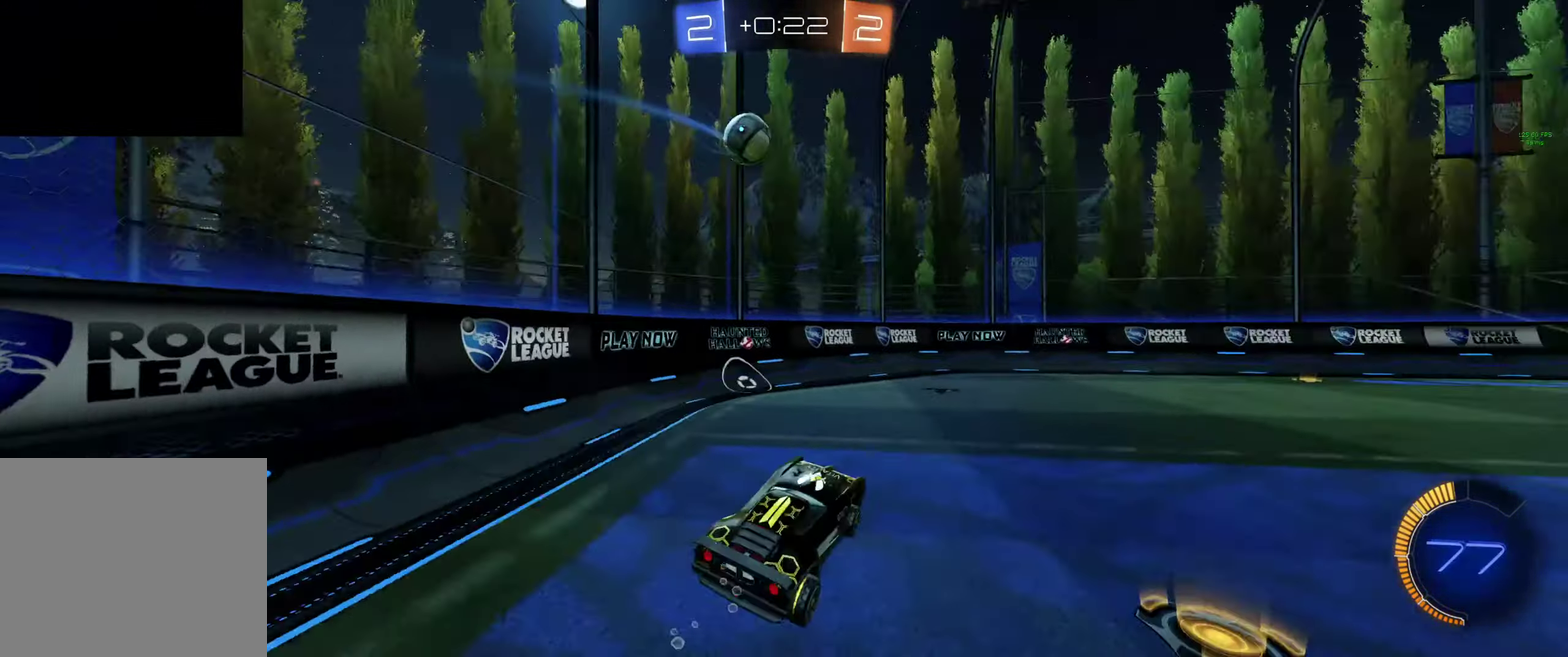
{"buttons": ["B", "R2"], "left_stick": "center", "right_stick": "center", "events": [[34, "B", "down"], [100, "B", "up"], [134, "left_stick", "up-left"], [200, "B", "down"], [334, "left_stick", "center"], [400, "B", "up"], [467, "B", "down"]]}
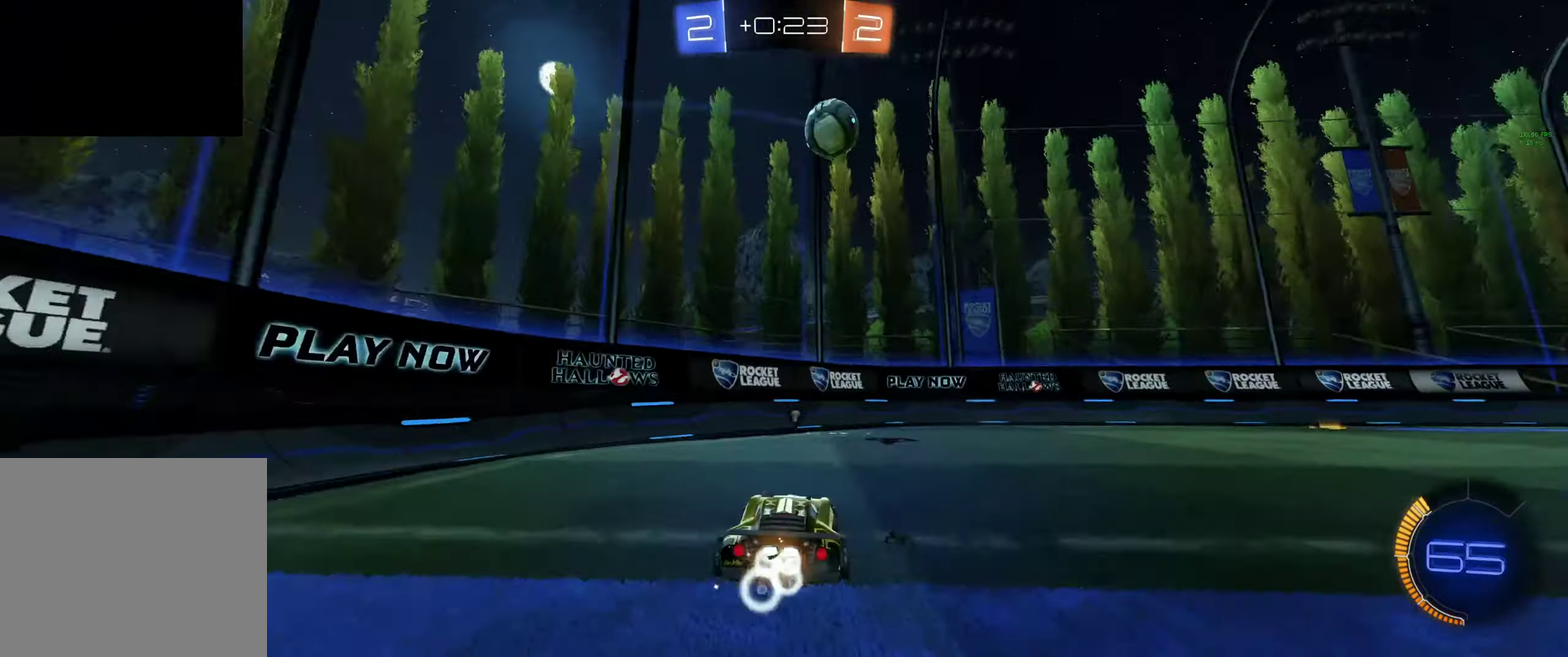
{"buttons": ["B", "R2"], "left_stick": "right", "right_stick": "center", "events": [[167, "Y", "down"], [234, "Y", "up"], [234, "left_stick", "right"]]}
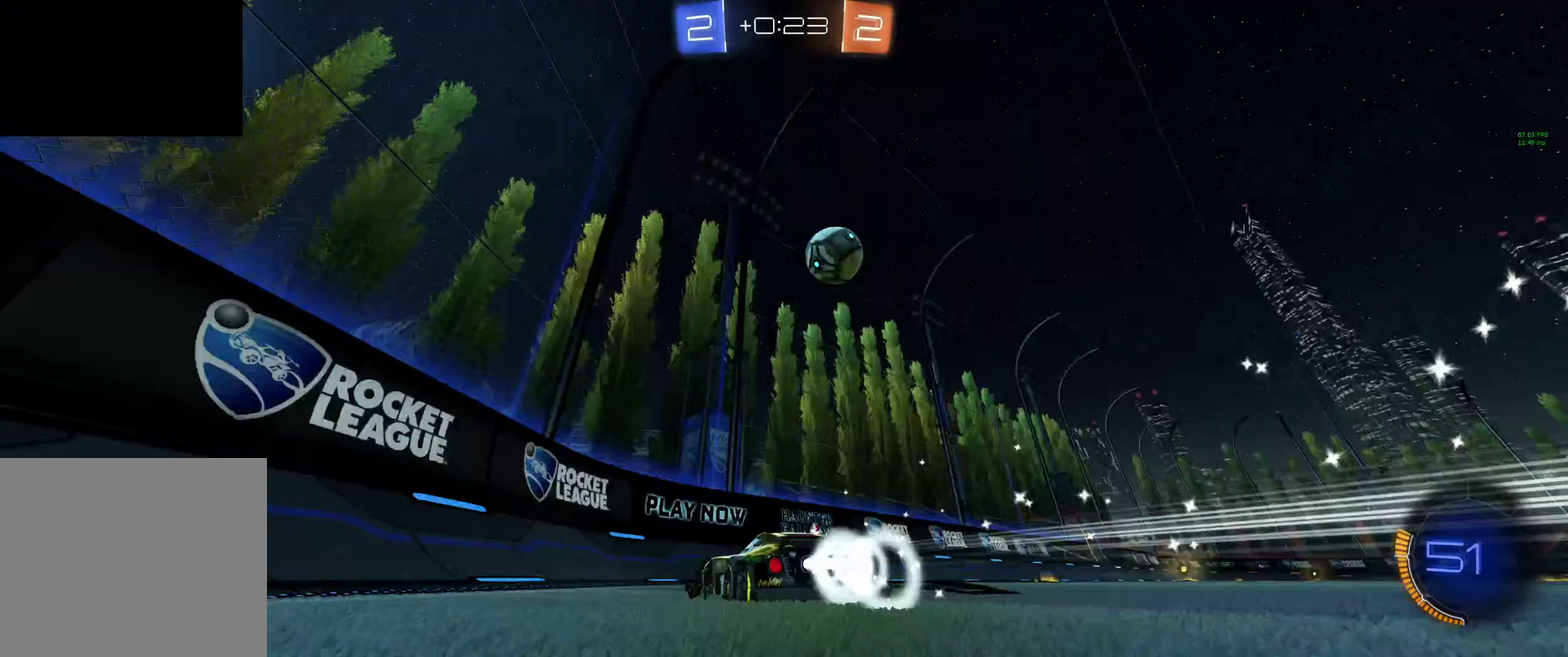
{"buttons": ["R2"], "left_stick": "right", "right_stick": "center", "events": [[67, "B", "up"], [100, "left_stick", "center"], [200, "left_stick", "right"], [300, "R2", "up"], [500, "R2", "down"]]}
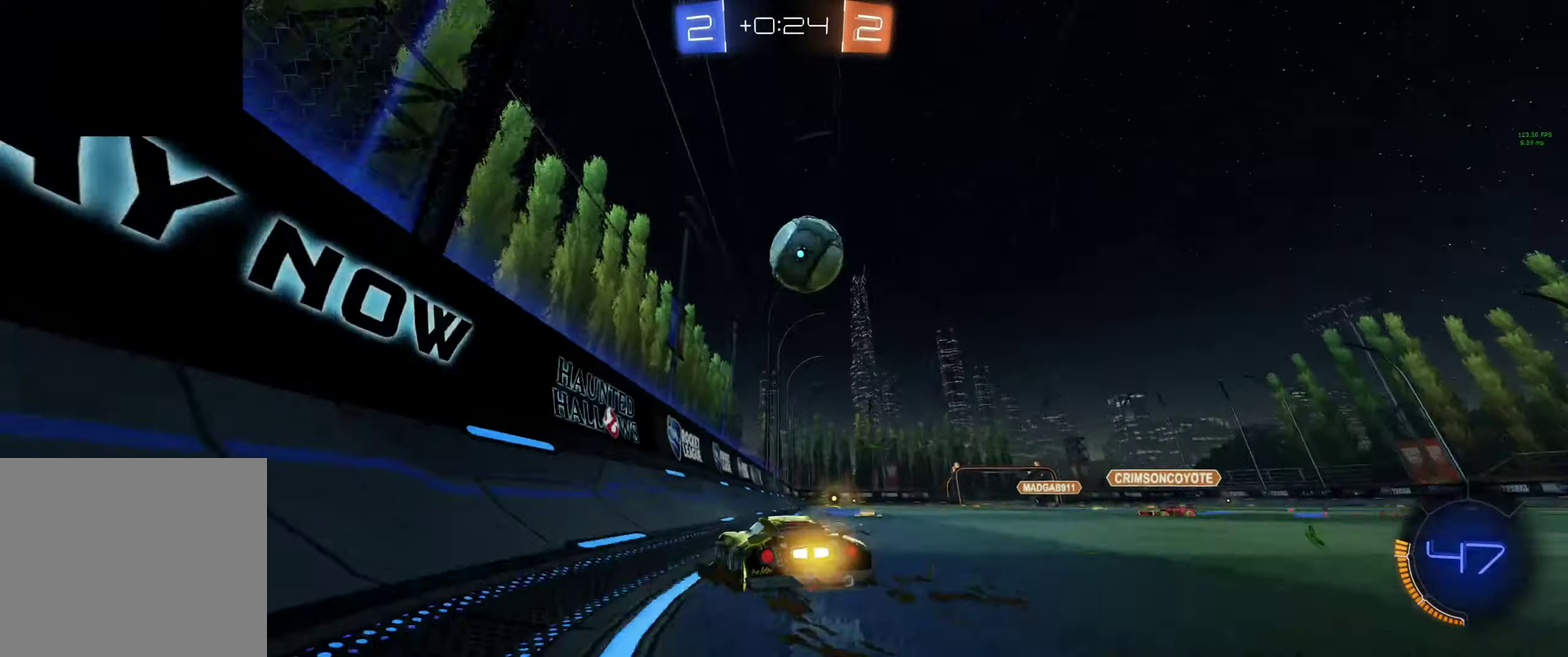
{"buttons": ["A", "B", "L1"], "left_stick": "up-right", "right_stick": "center", "events": [[67, "left_stick", "center"], [200, "B", "down"], [333, "left_stick", "down-left"], [433, "A", "down"], [433, "L1", "down"], [433, "R2", "up"], [433, "left_stick", "right"], [500, "left_stick", "up-right"]]}
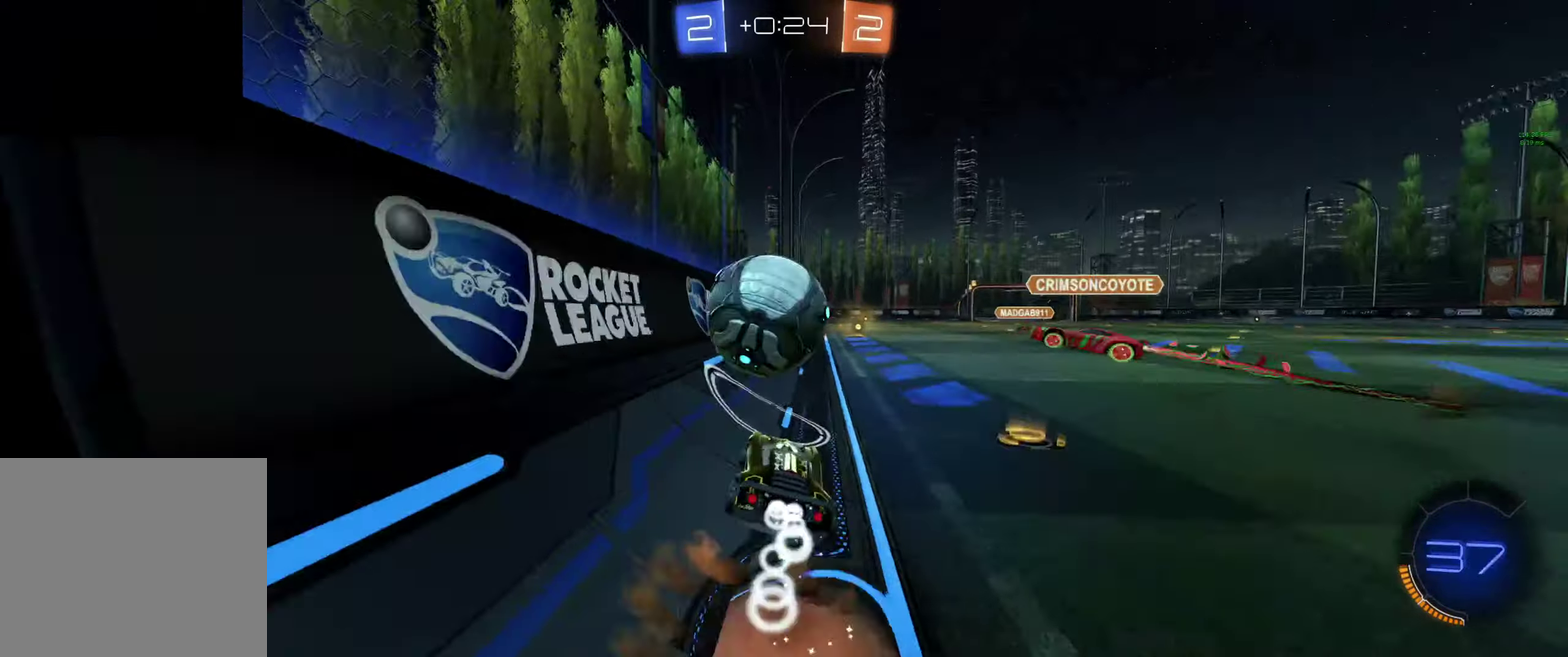
{"buttons": ["R2"], "left_stick": "center", "right_stick": "center", "events": [[100, "R2", "down"], [100, "left_stick", "up"], [167, "A", "up"], [233, "B", "up"], [367, "L1", "up"], [367, "left_stick", "center"]]}
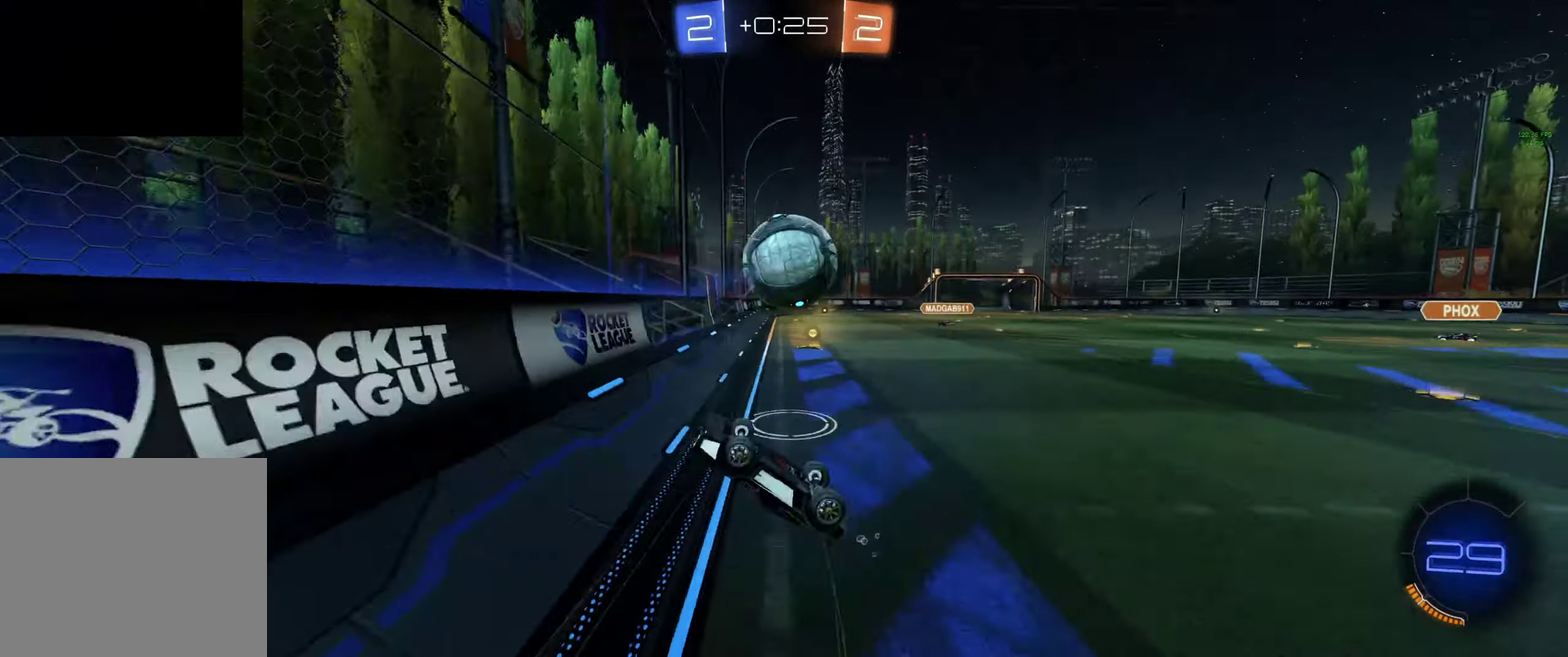
{"buttons": ["R2"], "left_stick": "left", "right_stick": "center", "events": [[67, "left_stick", "left"], [367, "left_stick", "center"], [500, "left_stick", "left"]]}
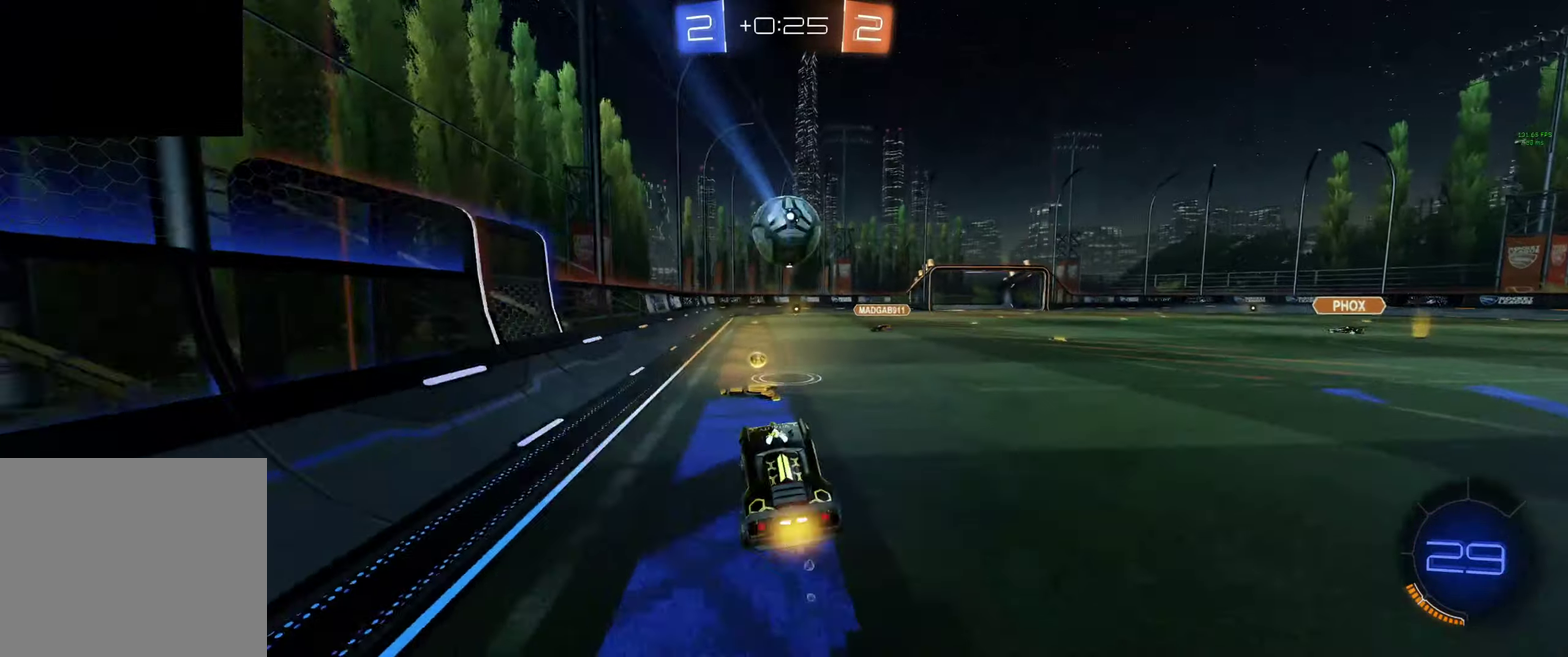
{"buttons": [], "left_stick": "center", "right_stick": "center", "events": [[67, "left_stick", "center"], [200, "R2", "up"], [233, "left_stick", "left"], [433, "left_stick", "center"]]}
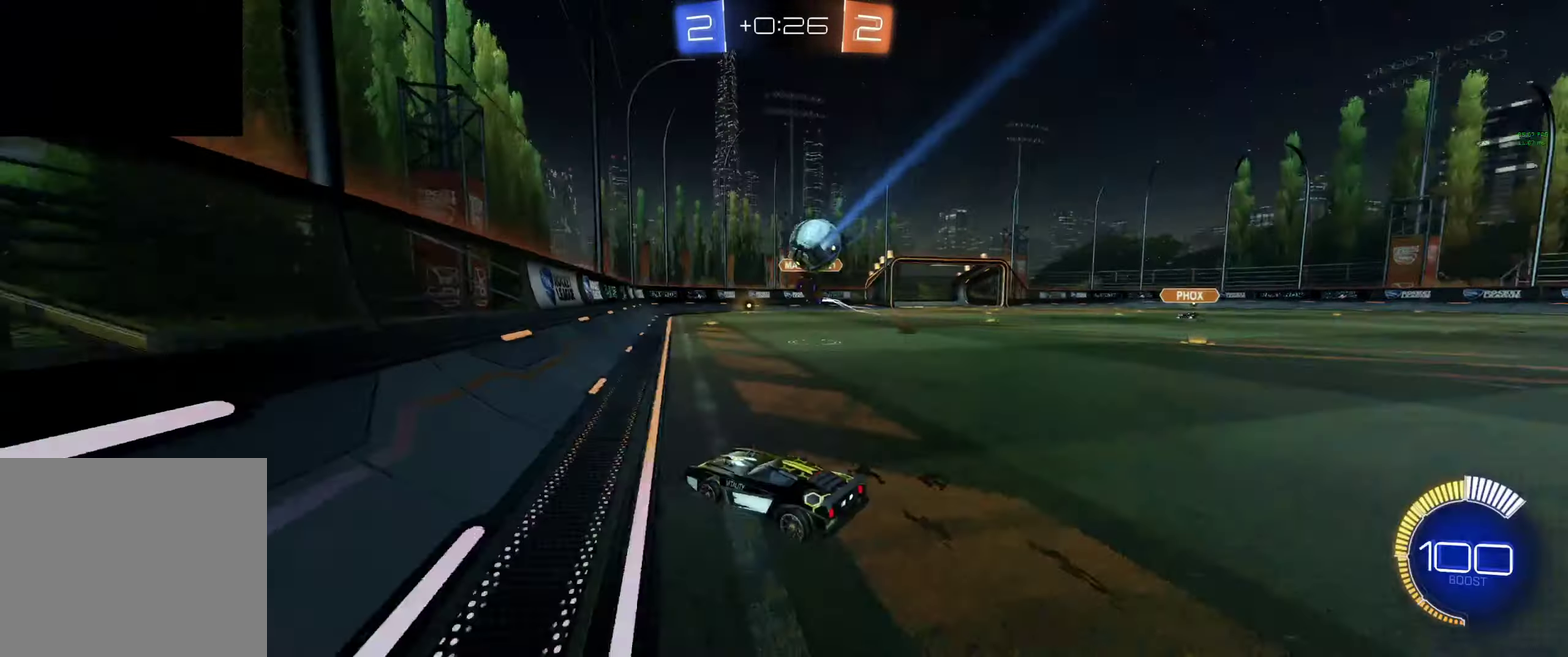
{"buttons": ["R2"], "left_stick": "right", "right_stick": "center", "events": [[133, "left_stick", "right"], [300, "R2", "down"], [333, "L1", "down"], [333, "Y", "down"], [433, "L1", "up"], [467, "Y", "up"]]}
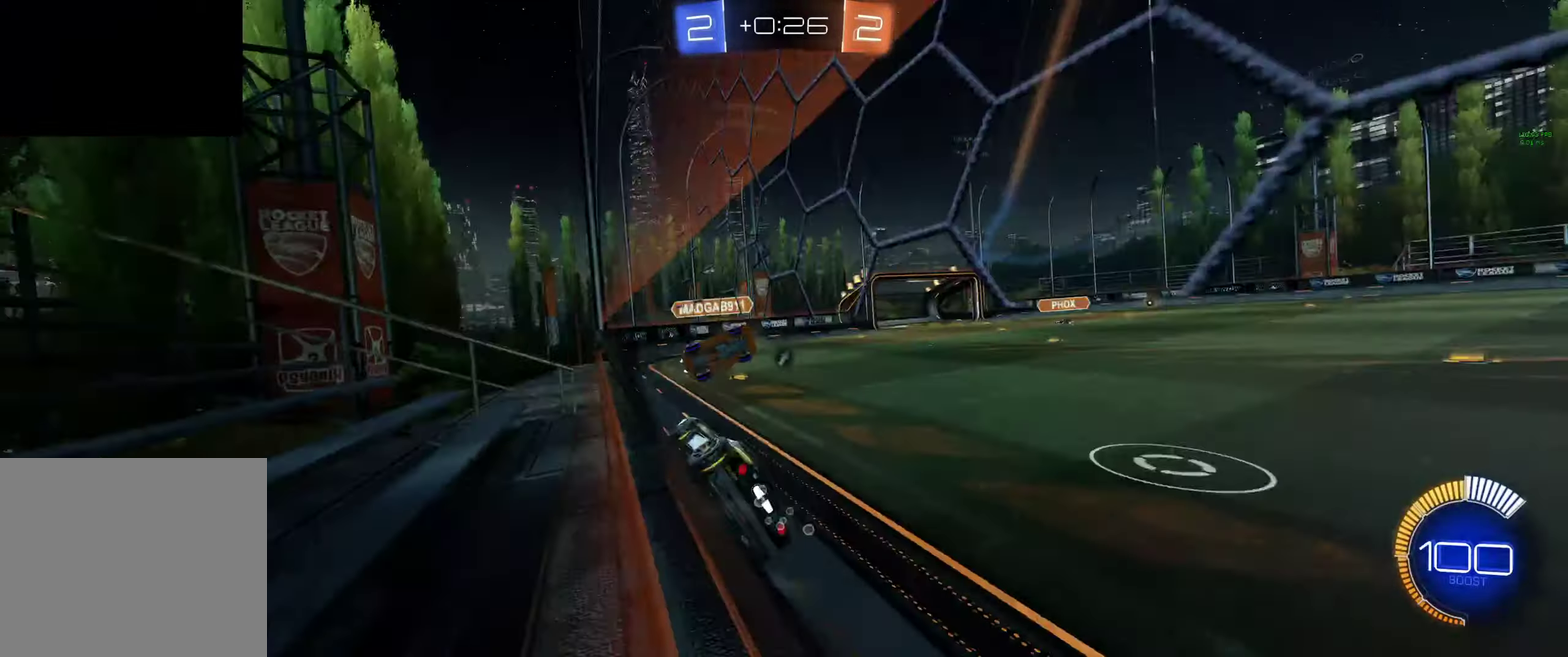
{"buttons": ["R2"], "left_stick": "right", "right_stick": "center", "events": [[33, "left_stick", "center"], [100, "B", "down"], [267, "left_stick", "left"], [367, "left_stick", "right"], [433, "B", "up"]]}
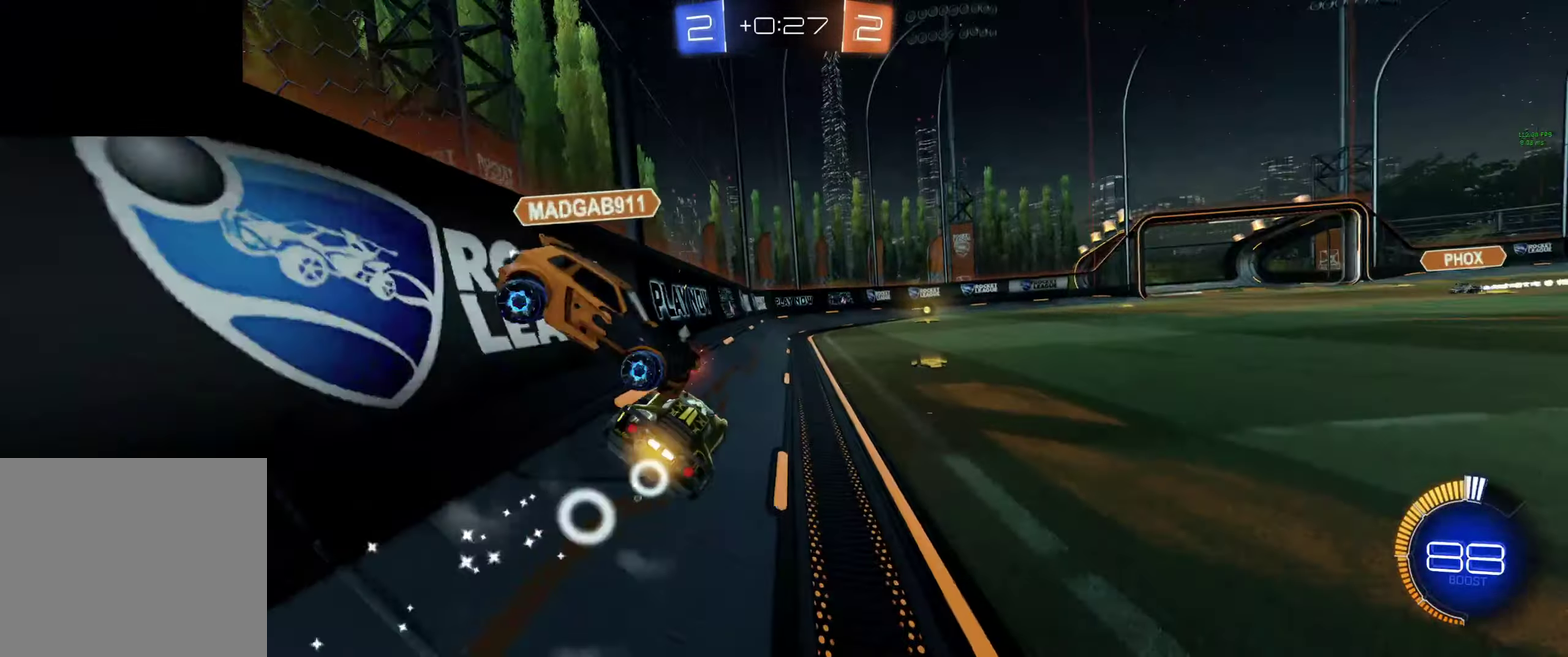
{"buttons": ["B", "R2"], "left_stick": "center", "right_stick": "center", "events": [[100, "B", "down"], [200, "left_stick", "center"]]}
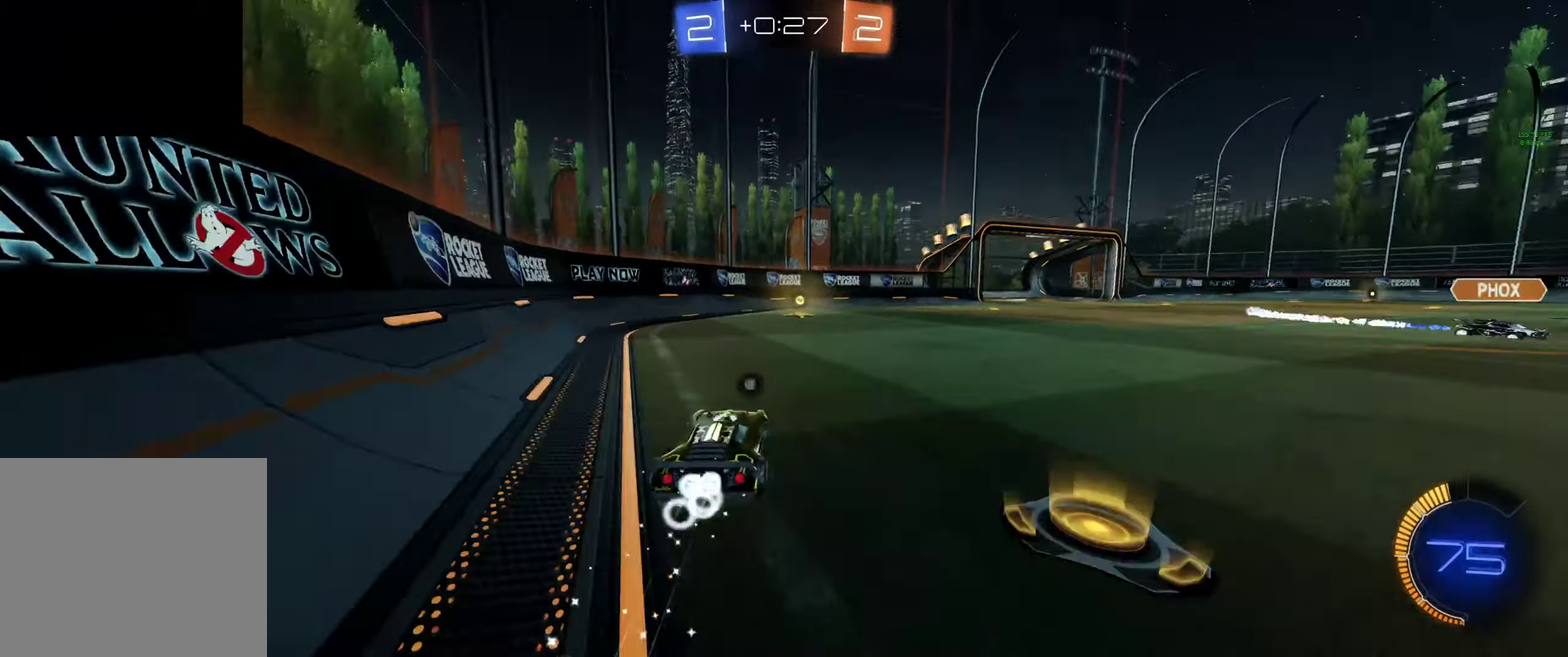
{"buttons": ["L1", "R2"], "left_stick": "right", "right_stick": "center", "events": [[33, "Y", "down"], [33, "left_stick", "right"], [167, "Y", "up"], [167, "left_stick", "center"], [200, "B", "up"], [400, "left_stick", "right"], [433, "L1", "down"]]}
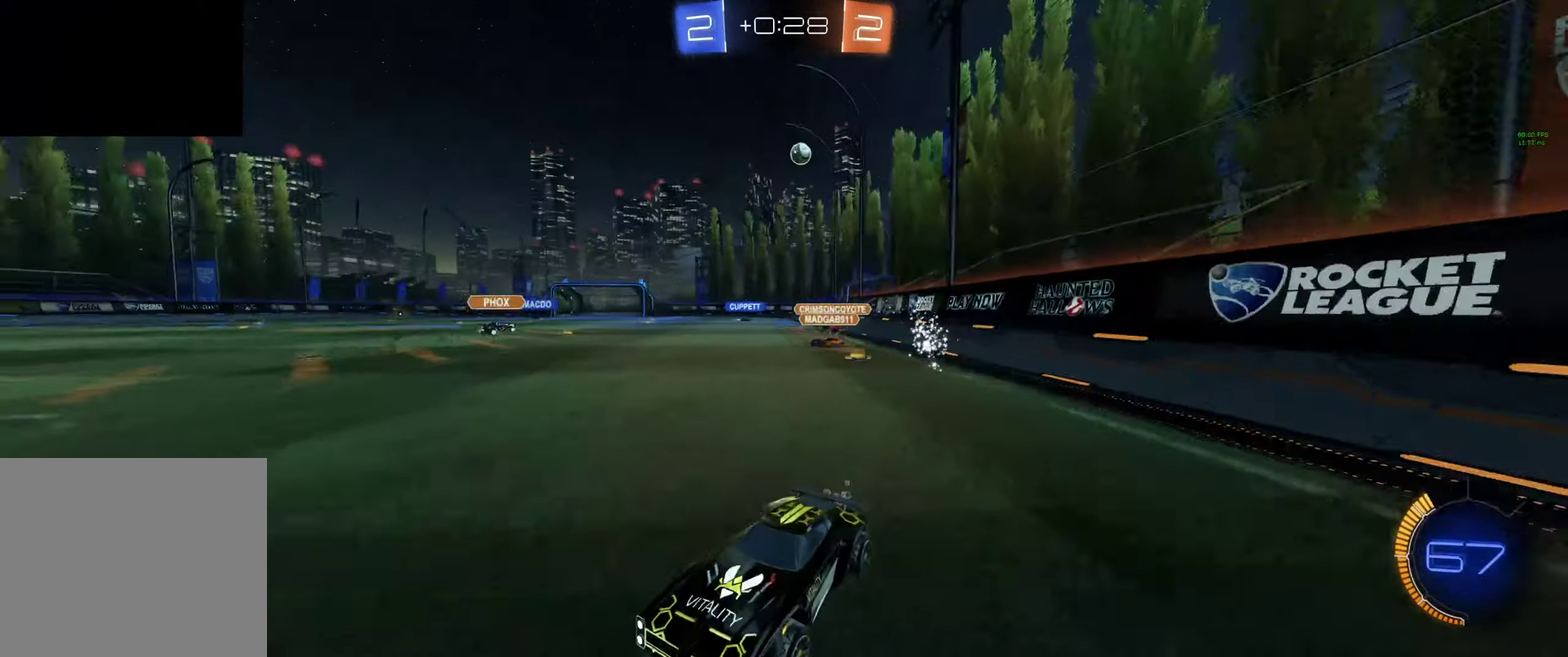
{"buttons": ["R2"], "left_stick": "right", "right_stick": "center", "events": [[33, "L1", "up"]]}
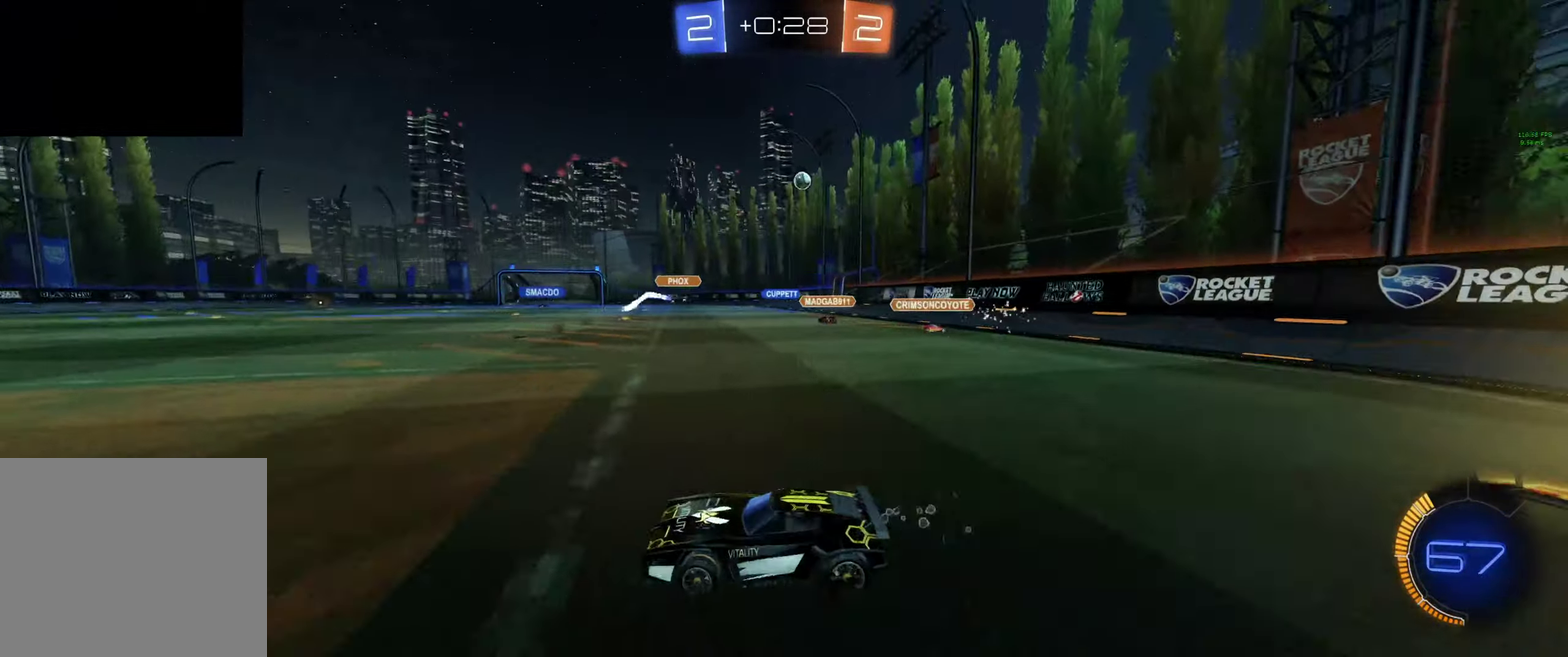
{"buttons": ["A", "R2"], "left_stick": "up-right", "right_stick": "center", "events": [[167, "left_stick", "up-right"], [233, "A", "down"]]}
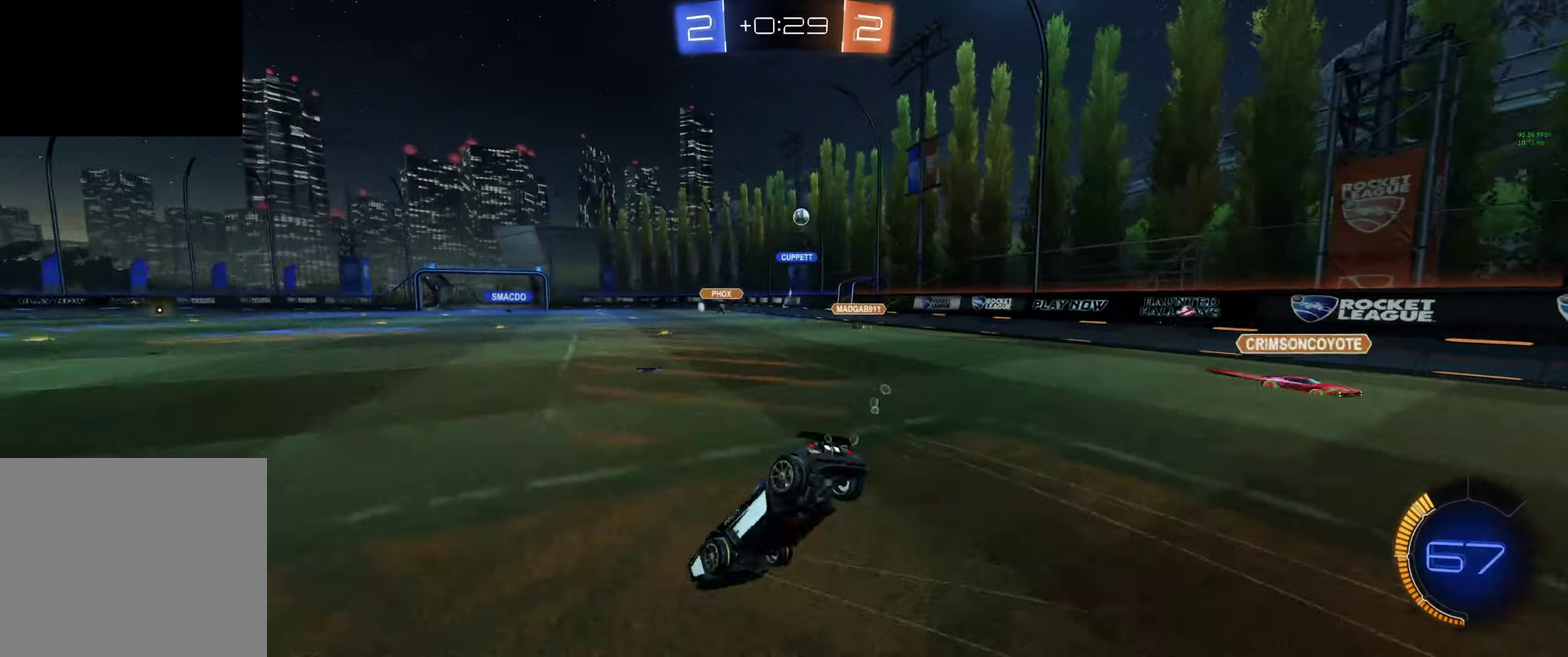
{"buttons": ["R2"], "left_stick": "center", "right_stick": "center", "events": [[33, "A", "up"], [33, "left_stick", "center"]]}
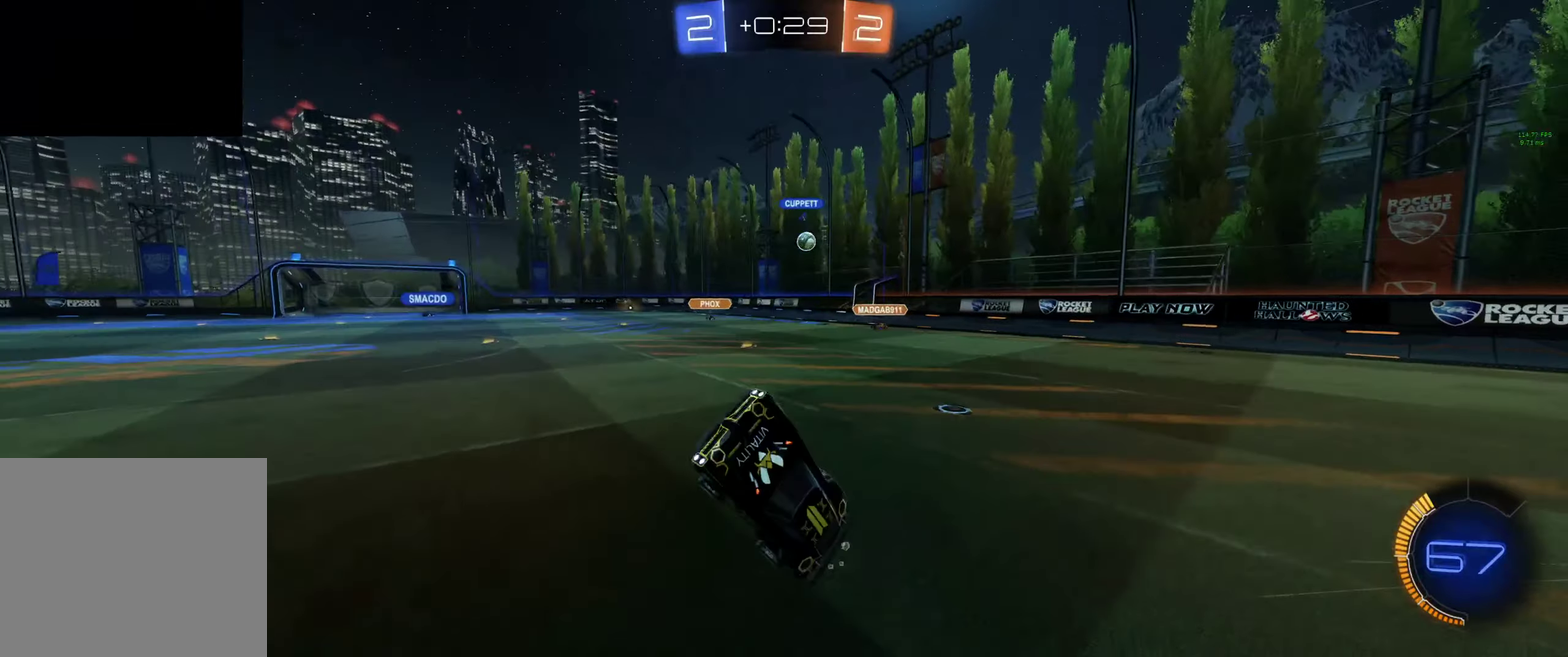
{"buttons": ["R2"], "left_stick": "left", "right_stick": "center", "events": [[33, "R2", "up"], [300, "left_stick", "right"], [433, "R2", "down"], [433, "left_stick", "left"]]}